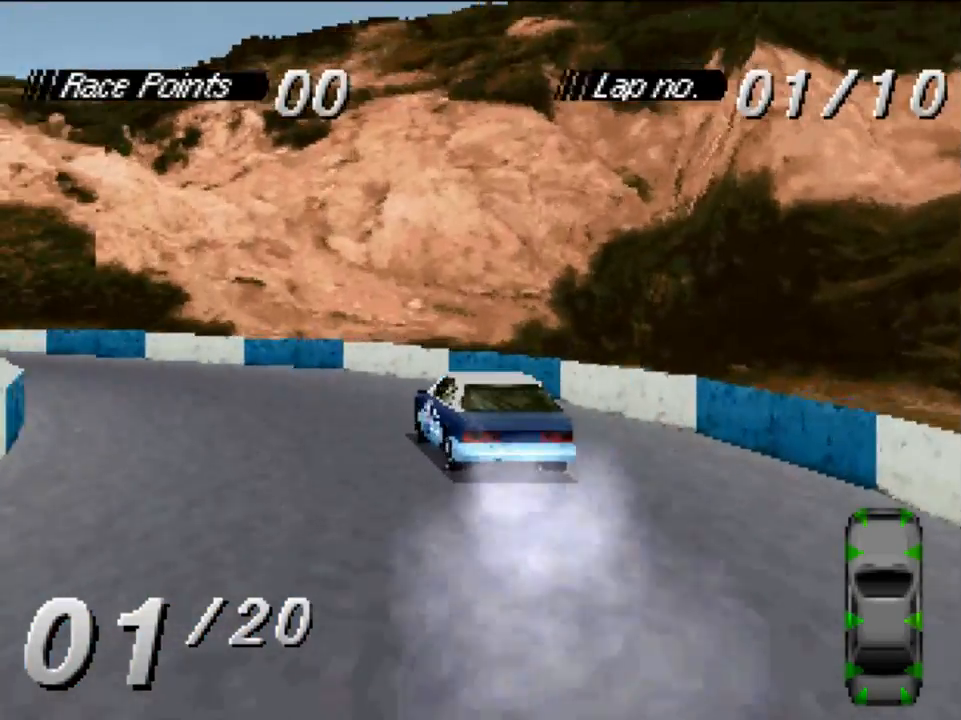
Gameplay with a controller (Xbox layout); each line is a JSON object with the inputs held at the frame after it. "events" lists button and stick changes between this image and that frame as [ms after this image, input, new state], when the widget could be followed in between.
{"buttons": ["A", "DPAD_LEFT"], "left_stick": "center", "right_stick": "center", "events": [[17, "L1", "up"], [150, "L1", "down"], [283, "L1", "up"], [350, "L1", "down"], [484, "L1", "up"]]}
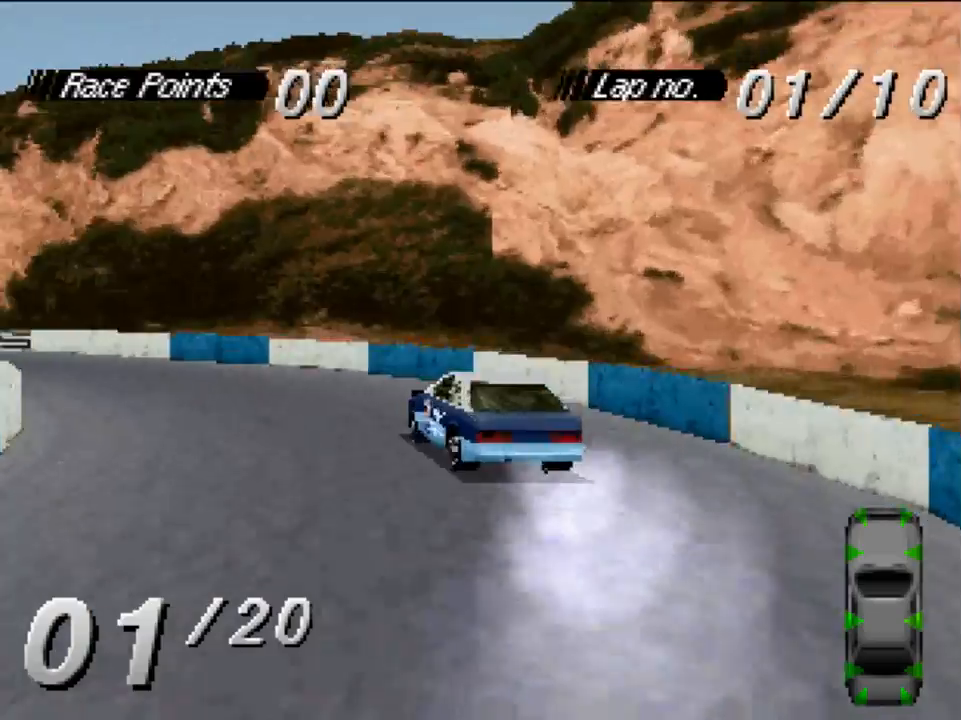
{"buttons": ["A", "DPAD_LEFT"], "left_stick": "center", "right_stick": "center", "events": []}
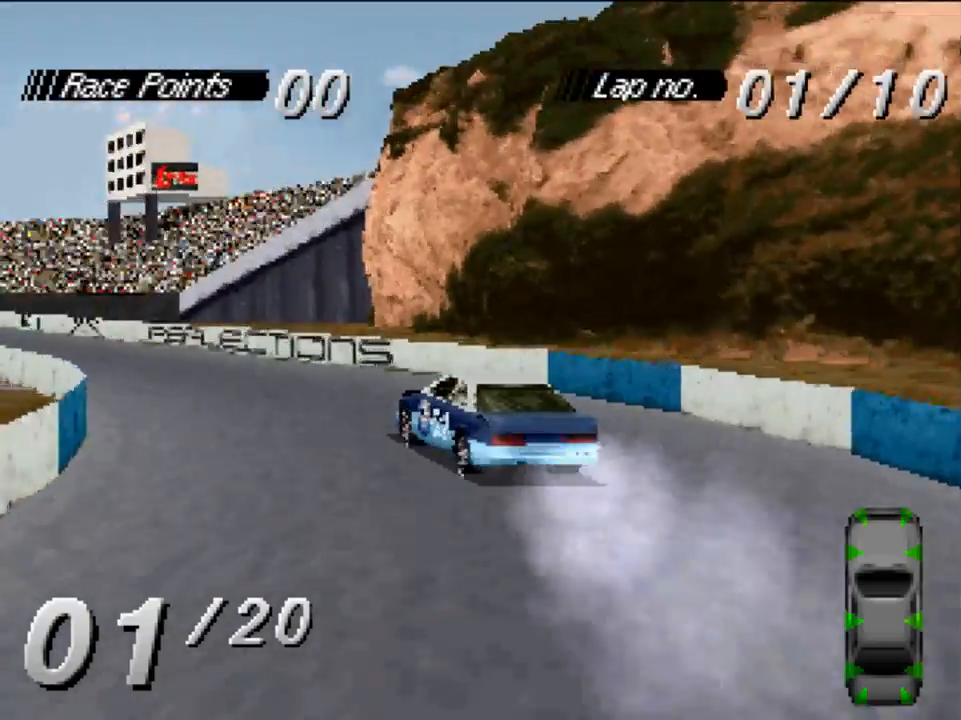
{"buttons": ["A", "DPAD_RIGHT"], "left_stick": "center", "right_stick": "center", "events": [[217, "DPAD_LEFT", "up"], [383, "DPAD_RIGHT", "down"]]}
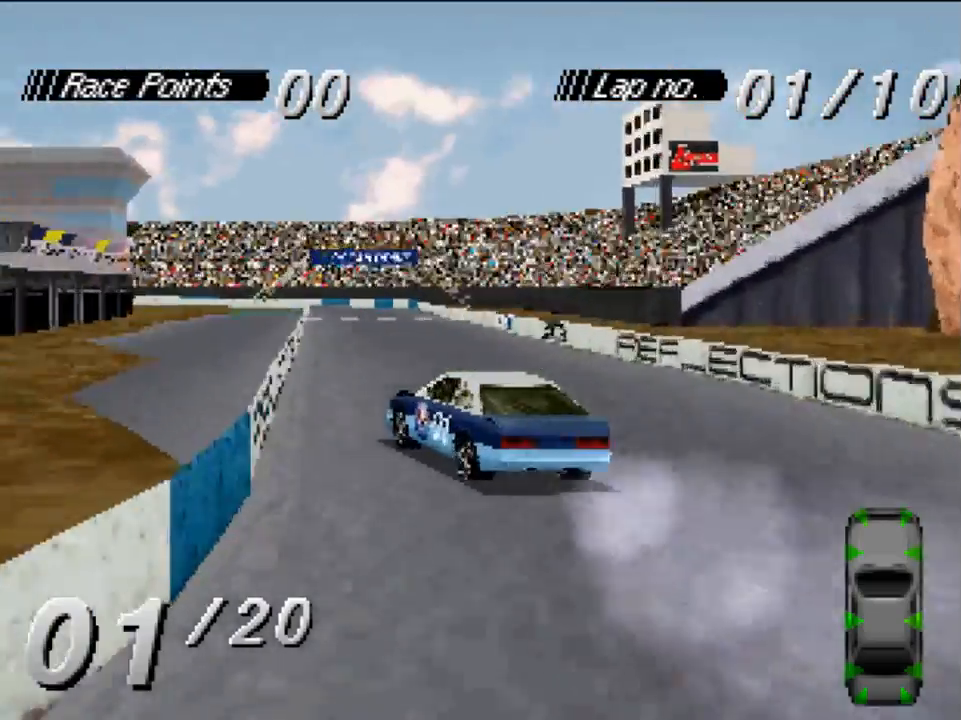
{"buttons": ["A"], "left_stick": "center", "right_stick": "center", "events": [[183, "DPAD_RIGHT", "up"], [350, "DPAD_RIGHT", "down"], [450, "DPAD_RIGHT", "up"]]}
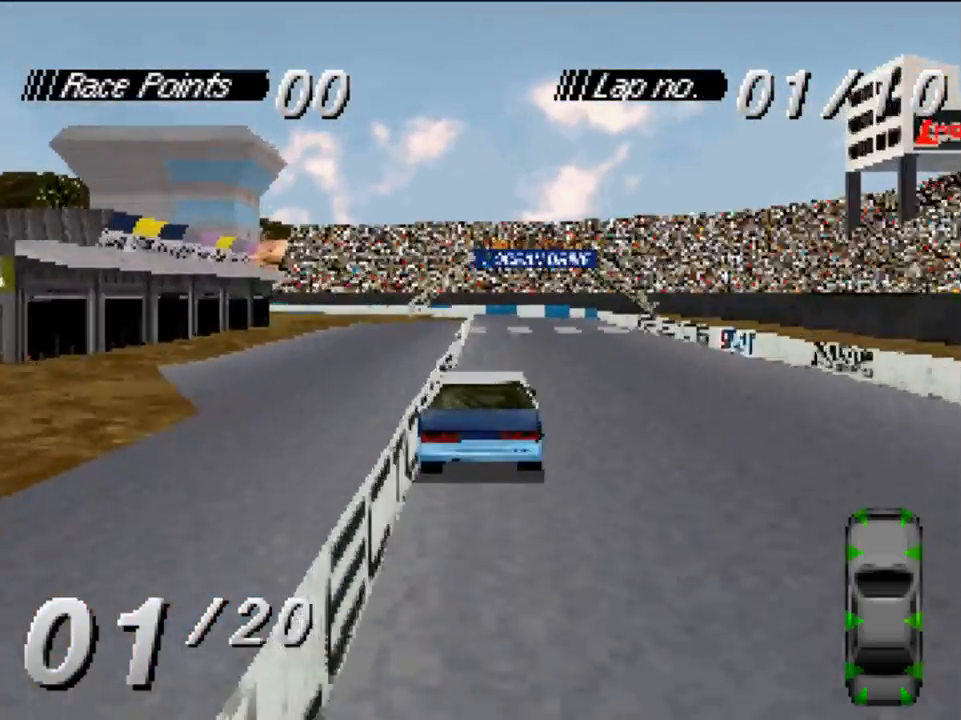
{"buttons": ["A"], "left_stick": "center", "right_stick": "center", "events": []}
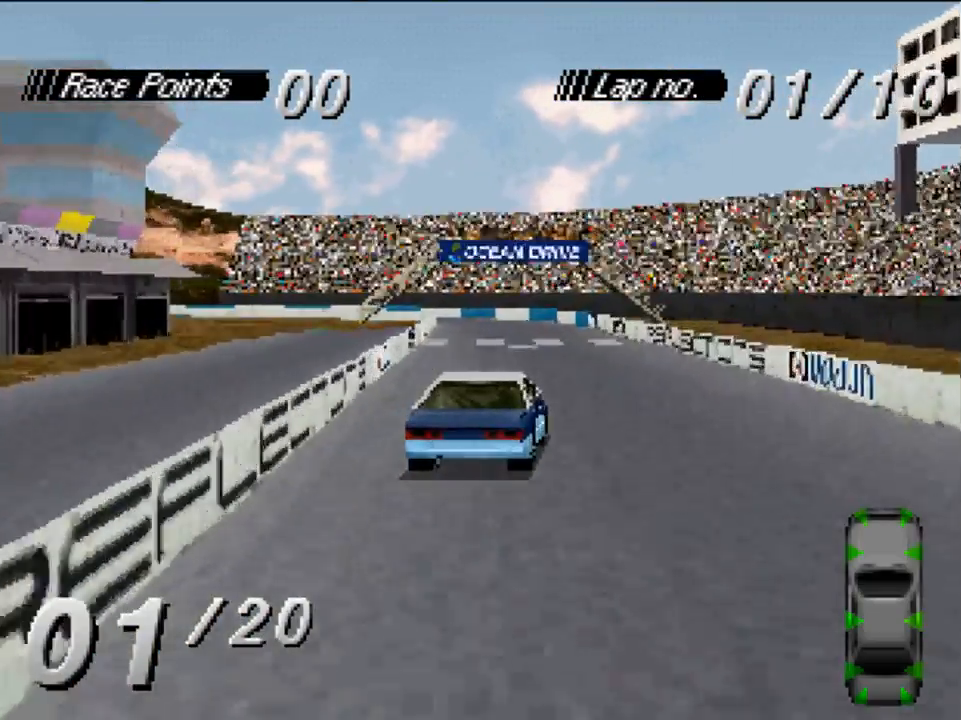
{"buttons": ["A"], "left_stick": "center", "right_stick": "center", "events": []}
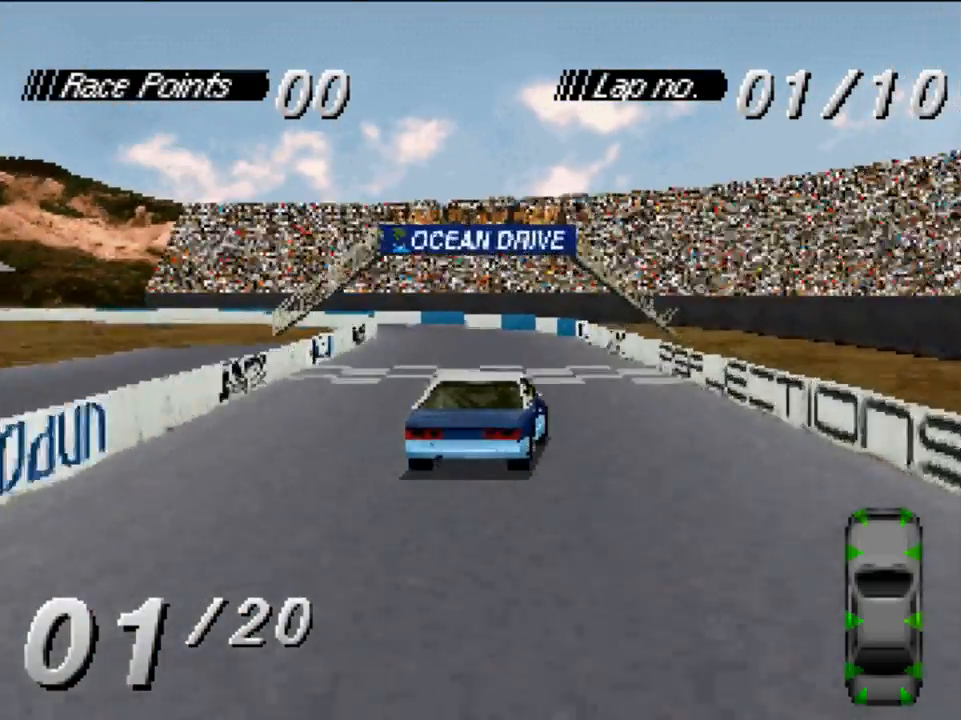
{"buttons": ["A"], "left_stick": "center", "right_stick": "center", "events": [[117, "DPAD_LEFT", "down"], [217, "DPAD_LEFT", "up"]]}
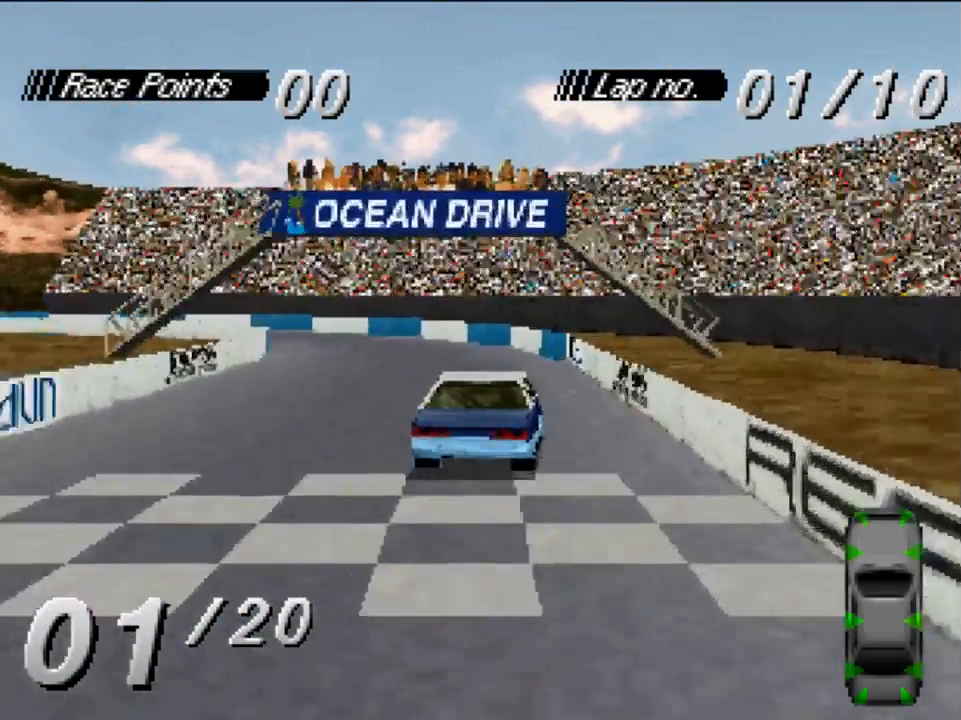
{"buttons": ["A", "DPAD_LEFT"], "left_stick": "center", "right_stick": "center", "events": [[50, "DPAD_LEFT", "down"], [183, "X", "down"], [217, "A", "up"], [317, "X", "up"], [450, "A", "down"]]}
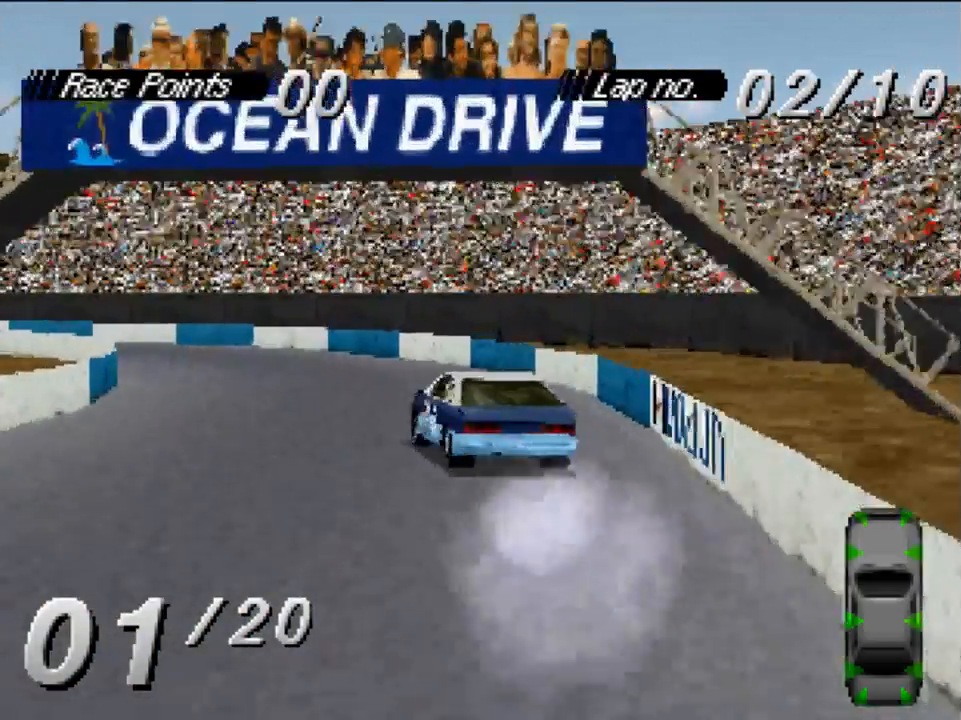
{"buttons": ["A", "DPAD_LEFT"], "left_stick": "center", "right_stick": "center", "events": [[117, "DPAD_LEFT", "up"], [183, "DPAD_LEFT", "down"], [283, "DPAD_LEFT", "up"], [383, "DPAD_LEFT", "down"]]}
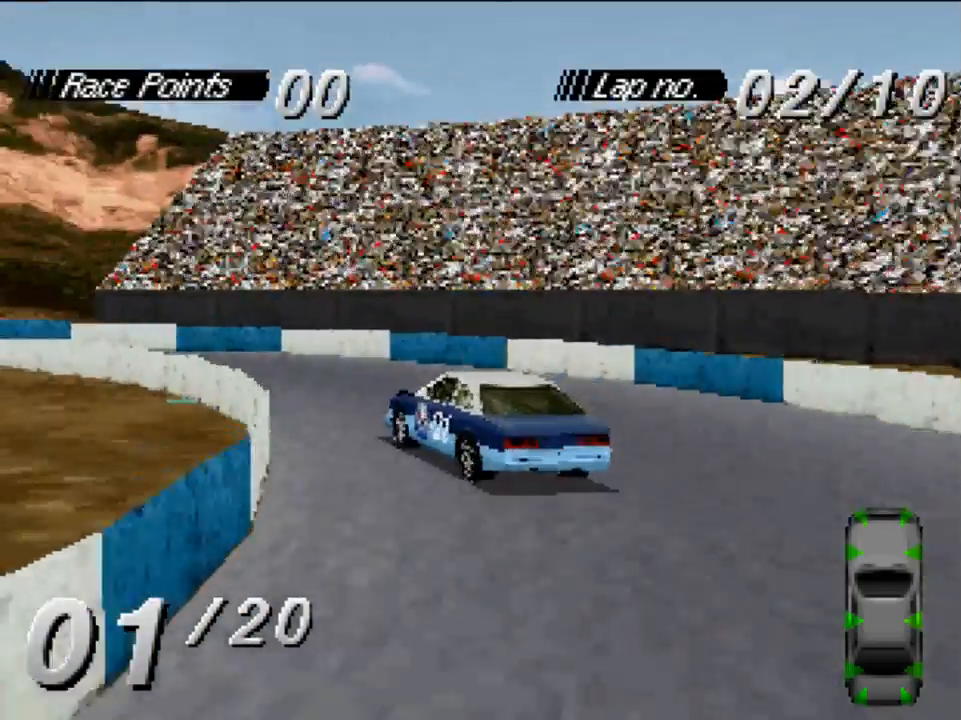
{"buttons": ["A", "DPAD_LEFT"], "left_stick": "center", "right_stick": "center", "events": []}
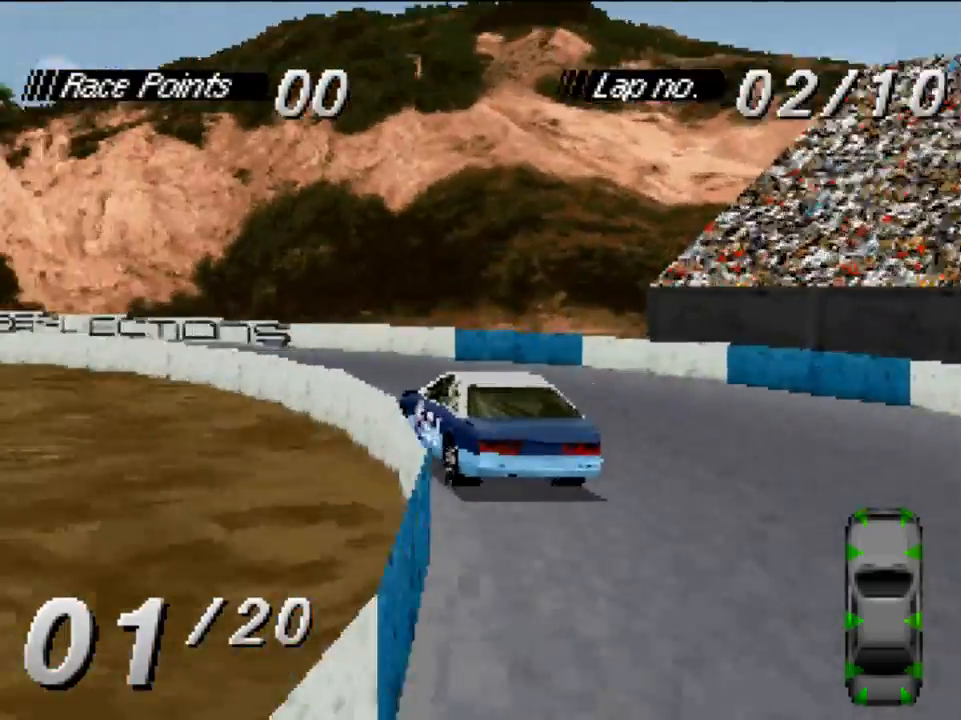
{"buttons": ["A"], "left_stick": "center", "right_stick": "center", "events": [[417, "DPAD_LEFT", "up"]]}
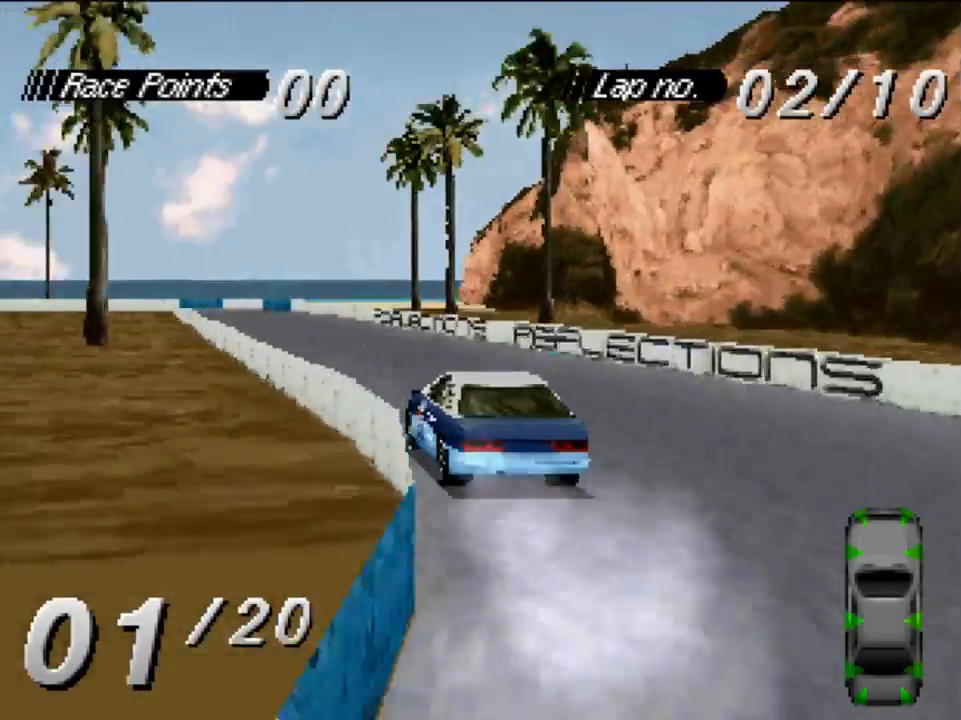
{"buttons": ["A"], "left_stick": "center", "right_stick": "center", "events": [[183, "DPAD_RIGHT", "down"], [449, "DPAD_RIGHT", "up"]]}
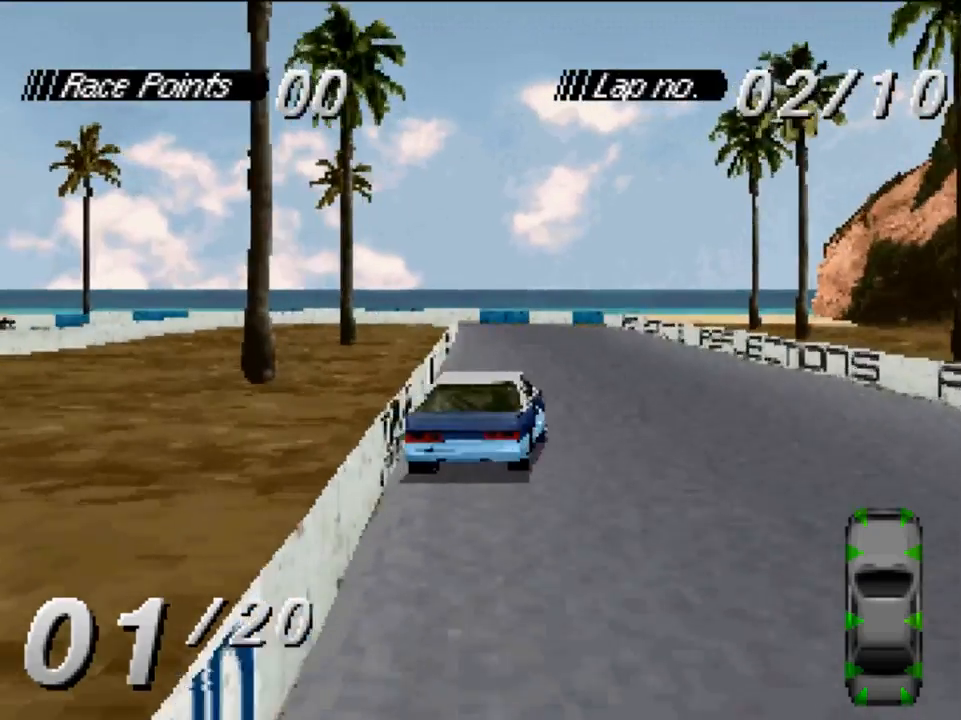
{"buttons": ["A"], "left_stick": "center", "right_stick": "center", "events": [[283, "DPAD_LEFT", "down"], [450, "DPAD_LEFT", "up"]]}
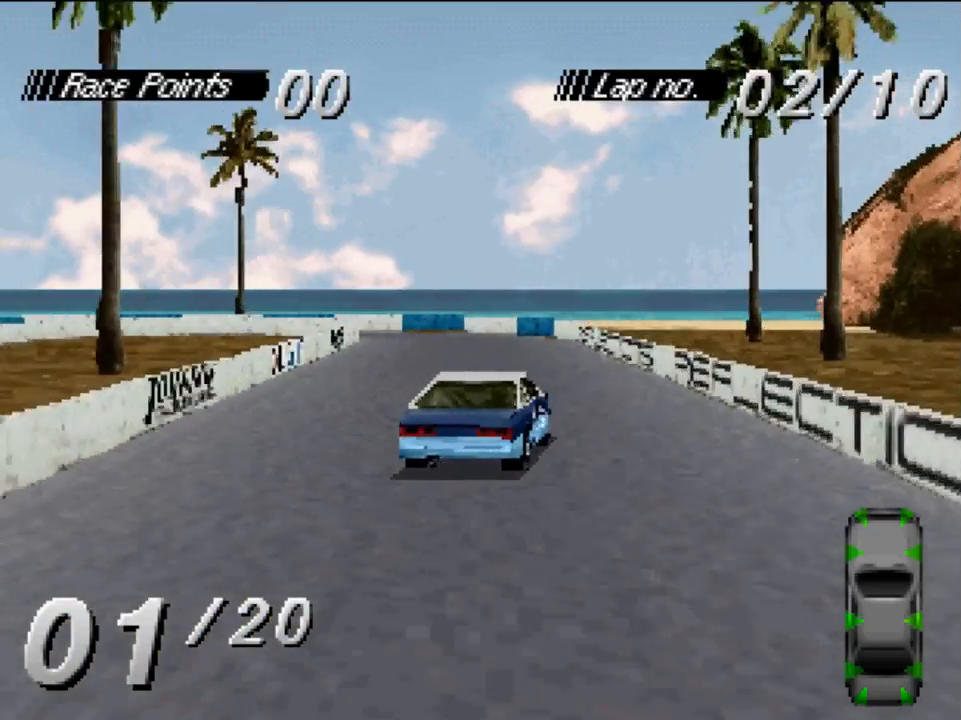
{"buttons": ["A", "DPAD_LEFT"], "left_stick": "center", "right_stick": "center", "events": [[117, "DPAD_LEFT", "down"], [283, "DPAD_LEFT", "up"], [383, "DPAD_LEFT", "down"]]}
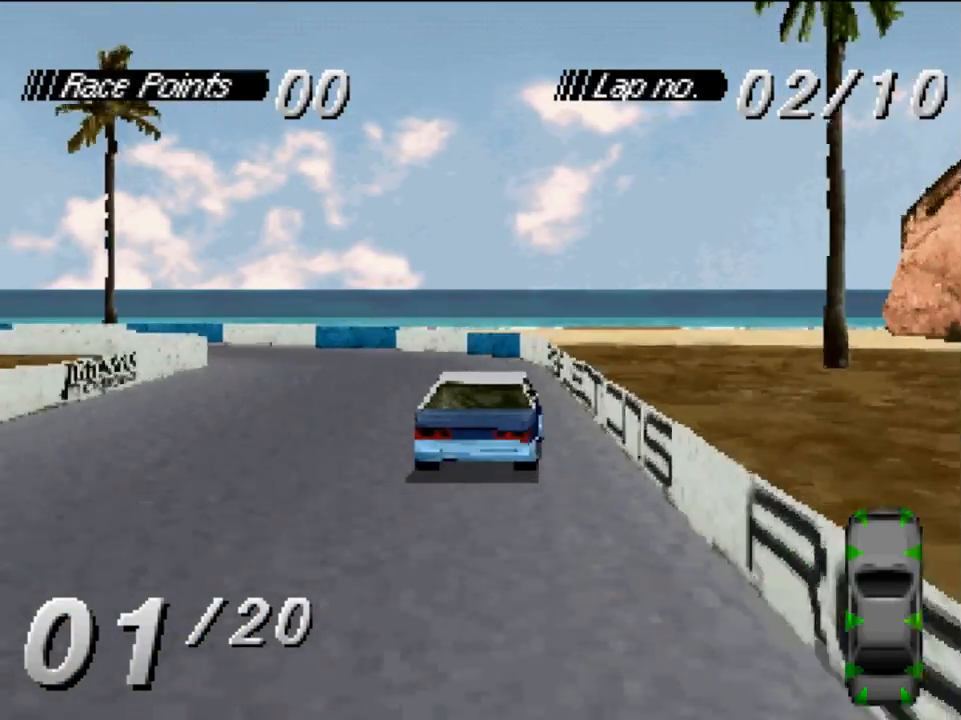
{"buttons": ["A", "DPAD_LEFT"], "left_stick": "center", "right_stick": "center", "events": [[83, "X", "down"], [117, "A", "up"], [217, "X", "up"], [317, "A", "down"]]}
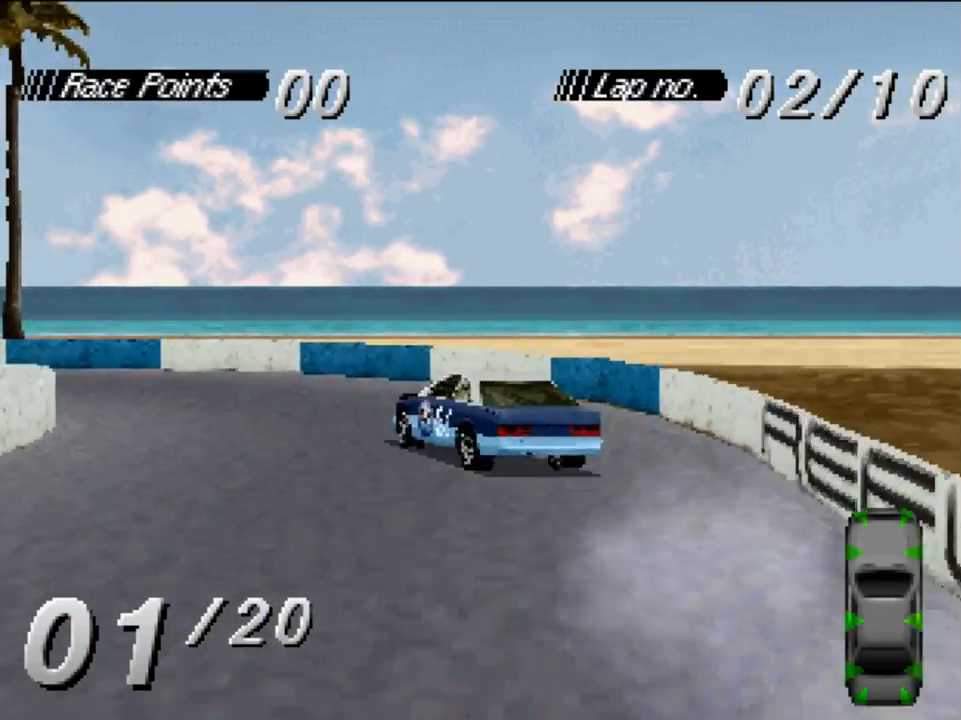
{"buttons": ["A", "DPAD_LEFT"], "left_stick": "center", "right_stick": "center", "events": []}
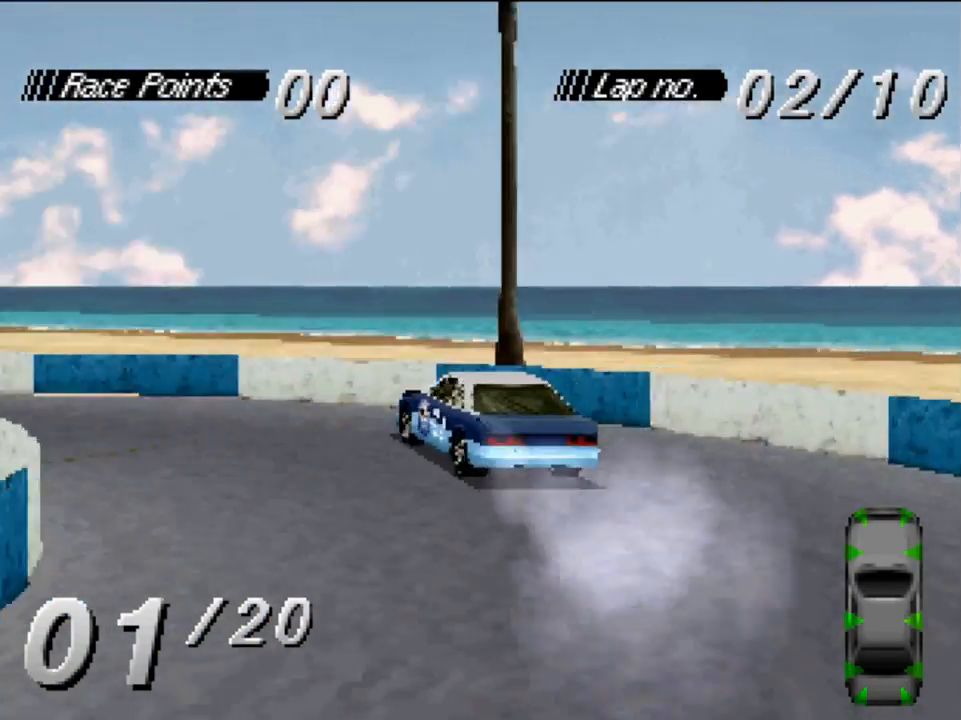
{"buttons": ["A", "DPAD_LEFT"], "left_stick": "center", "right_stick": "center", "events": [[17, "X", "down"], [150, "A", "up"], [183, "X", "up"], [317, "A", "down"]]}
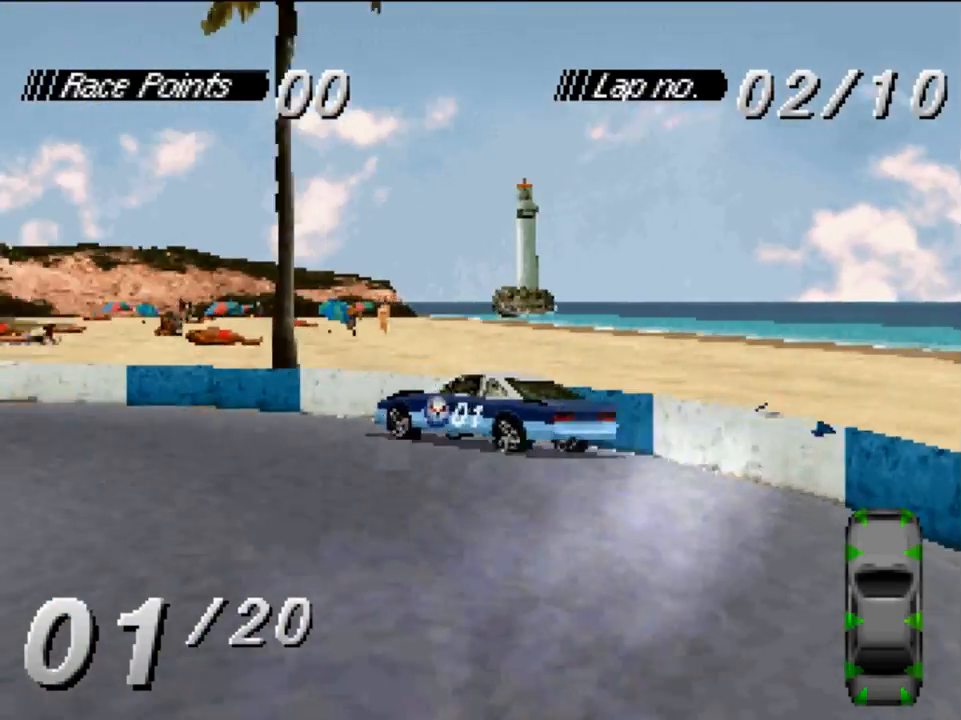
{"buttons": ["A"], "left_stick": "center", "right_stick": "center", "events": [[150, "DPAD_LEFT", "up"]]}
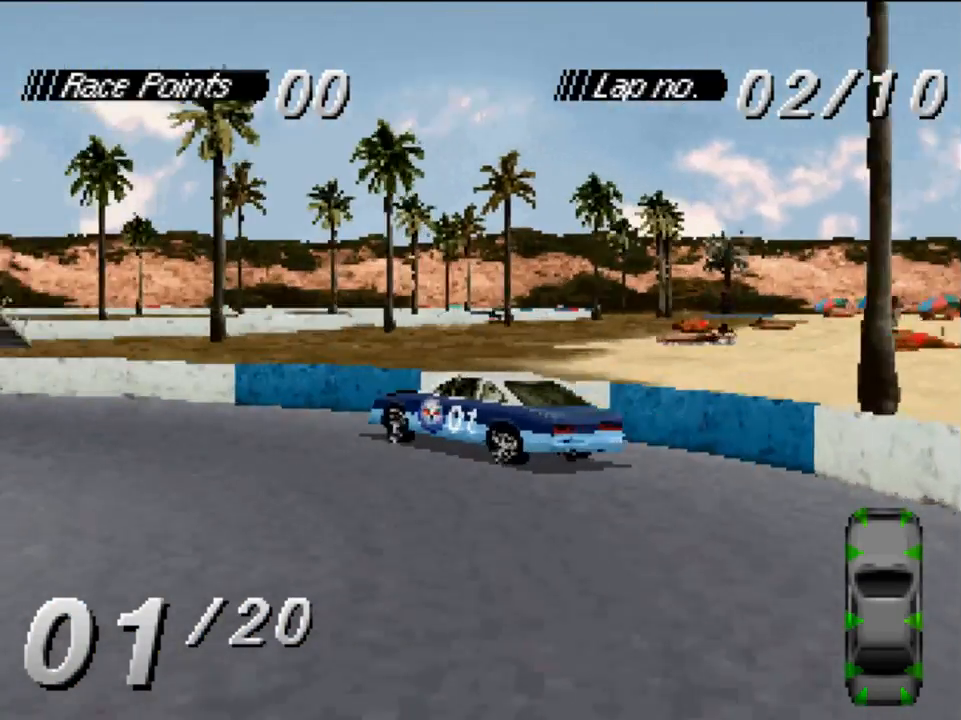
{"buttons": ["A"], "left_stick": "center", "right_stick": "center", "events": [[50, "DPAD_LEFT", "down"], [317, "DPAD_LEFT", "up"]]}
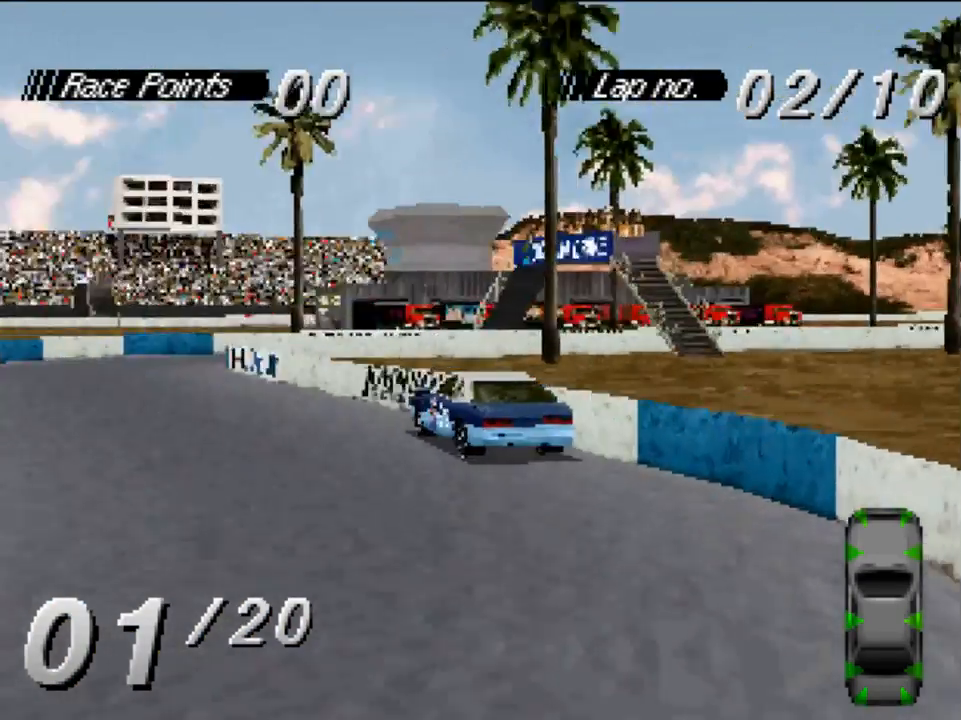
{"buttons": ["DPAD_RIGHT"], "left_stick": "center", "right_stick": "center", "events": [[17, "DPAD_LEFT", "down"], [183, "DPAD_LEFT", "up"], [350, "DPAD_RIGHT", "down"], [383, "A", "up"]]}
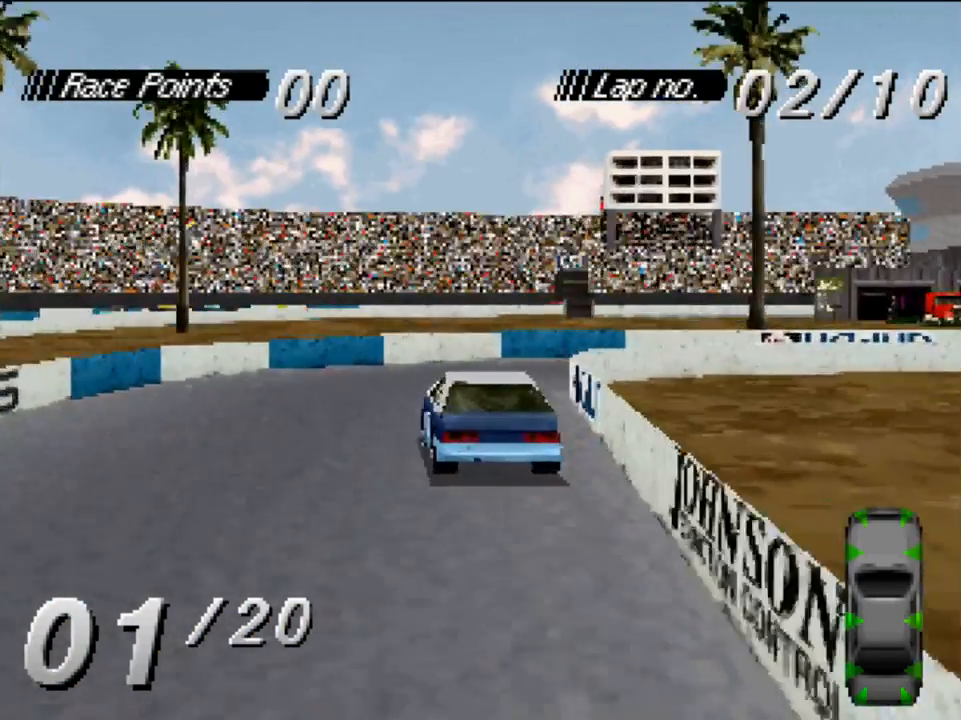
{"buttons": ["A", "DPAD_RIGHT"], "left_stick": "center", "right_stick": "center", "events": [[83, "X", "down"], [183, "X", "up"], [350, "A", "down"]]}
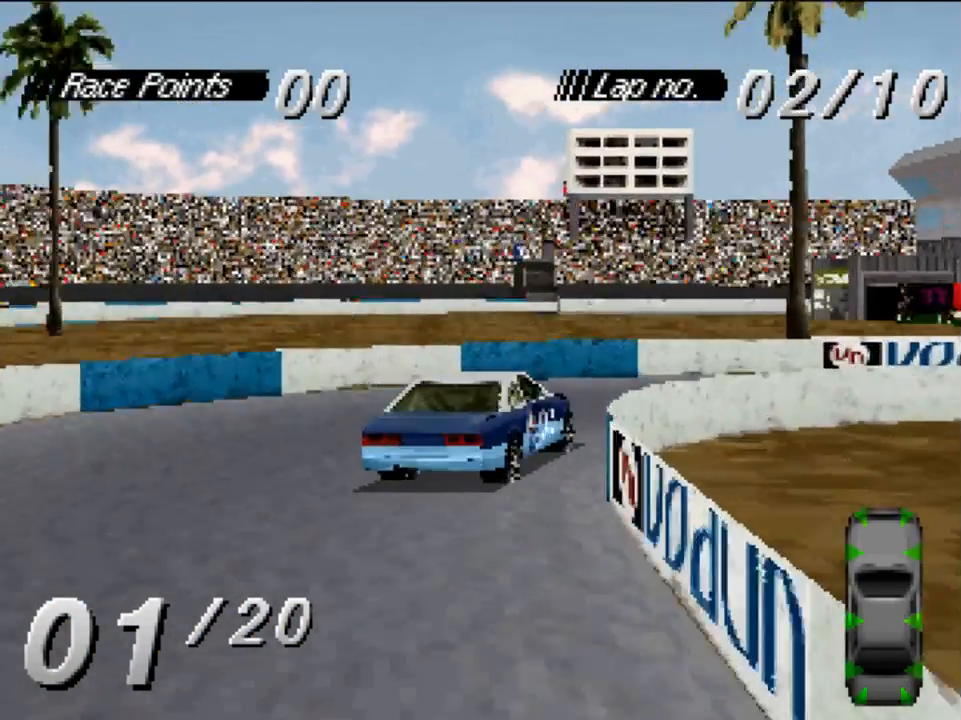
{"buttons": ["A"], "left_stick": "center", "right_stick": "center", "events": [[317, "DPAD_RIGHT", "up"]]}
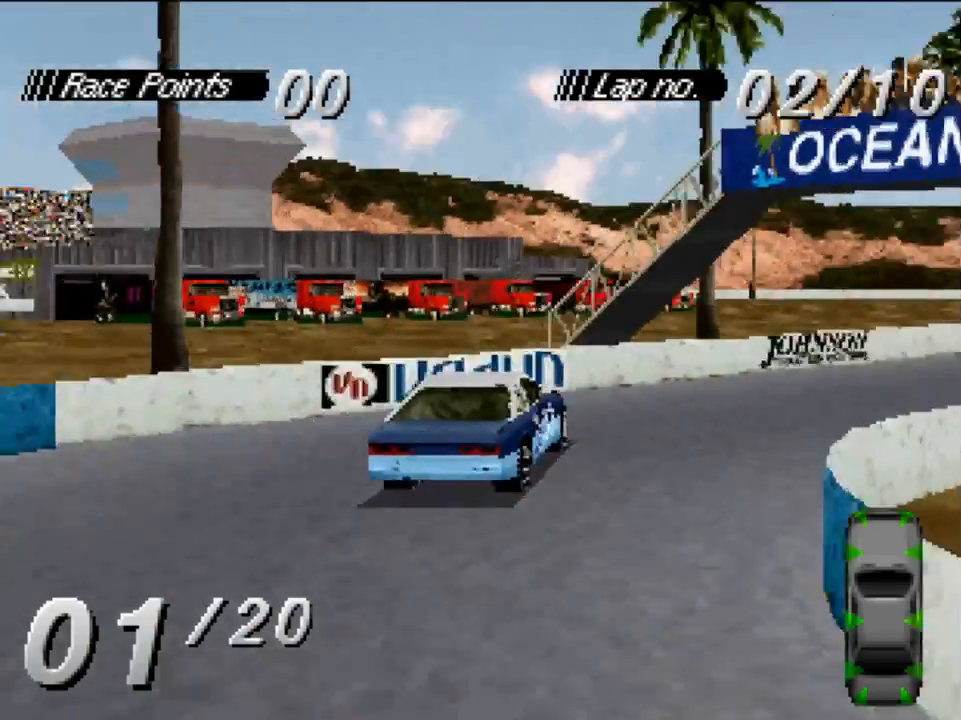
{"buttons": ["A"], "left_stick": "center", "right_stick": "center", "events": [[17, "DPAD_RIGHT", "down"], [283, "DPAD_RIGHT", "up"]]}
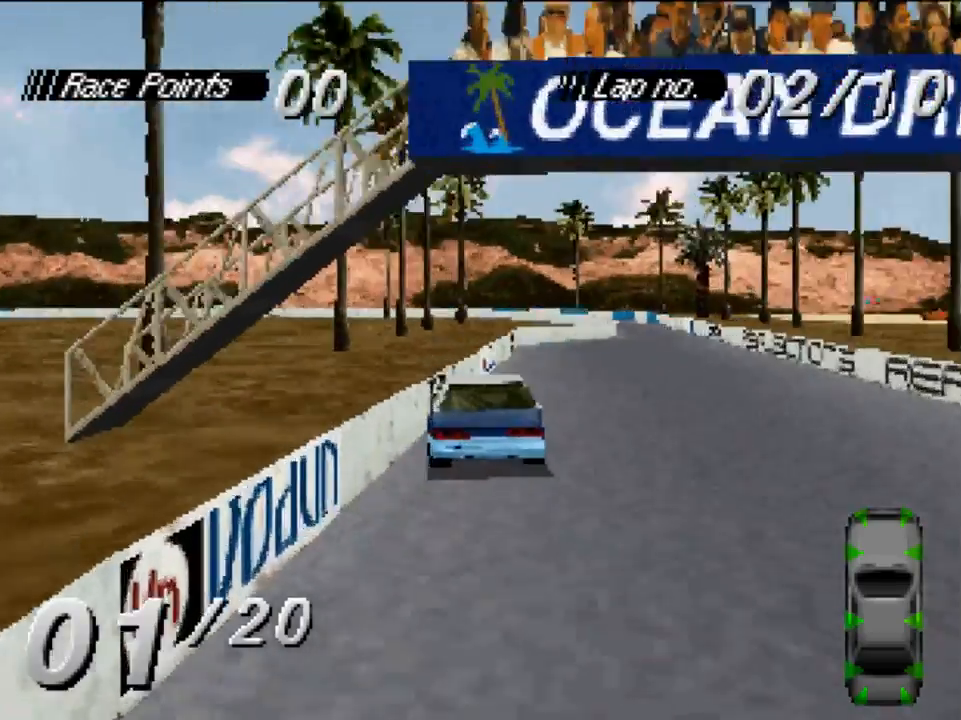
{"buttons": ["A", "DPAD_RIGHT"], "left_stick": "center", "right_stick": "center", "events": [[317, "DPAD_RIGHT", "down"]]}
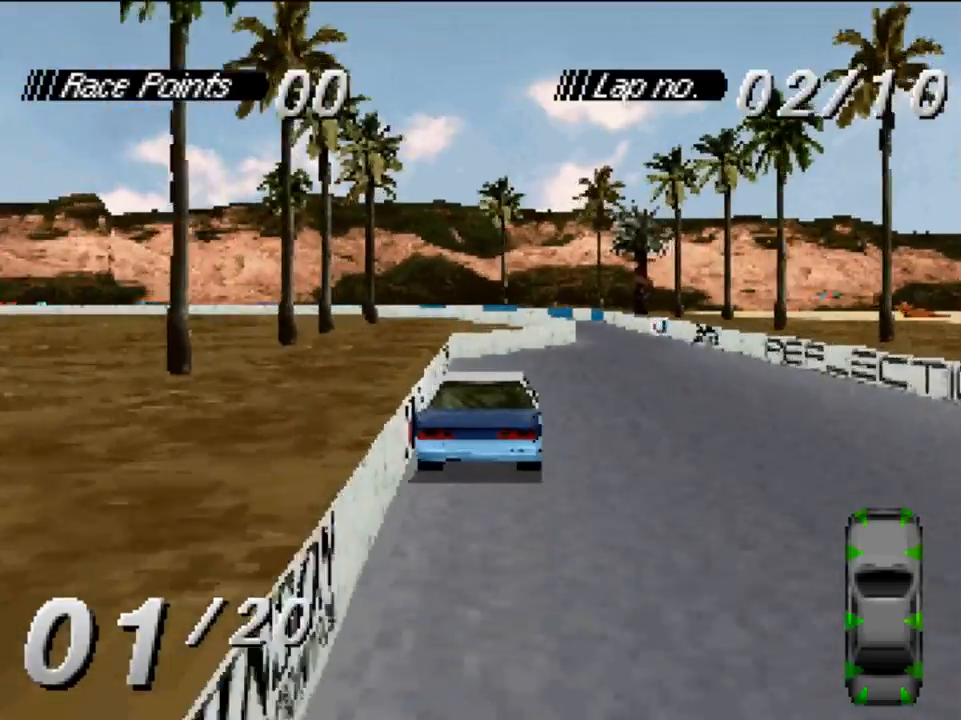
{"buttons": ["A"], "left_stick": "center", "right_stick": "center", "events": [[50, "DPAD_RIGHT", "up"]]}
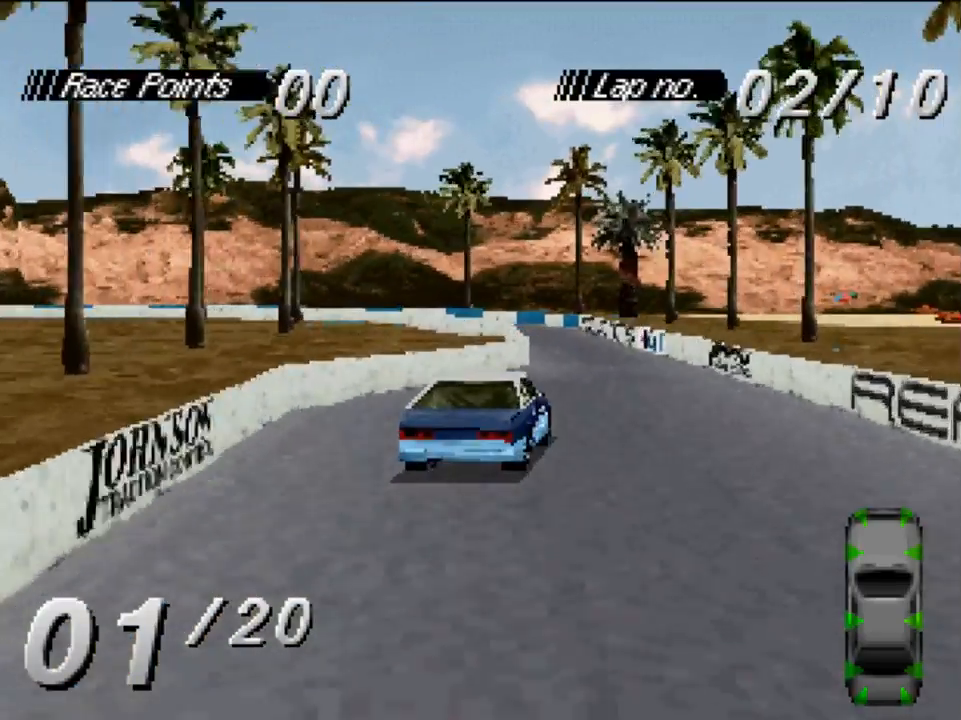
{"buttons": ["A", "DPAD_LEFT"], "left_stick": "center", "right_stick": "center", "events": [[317, "DPAD_LEFT", "down"]]}
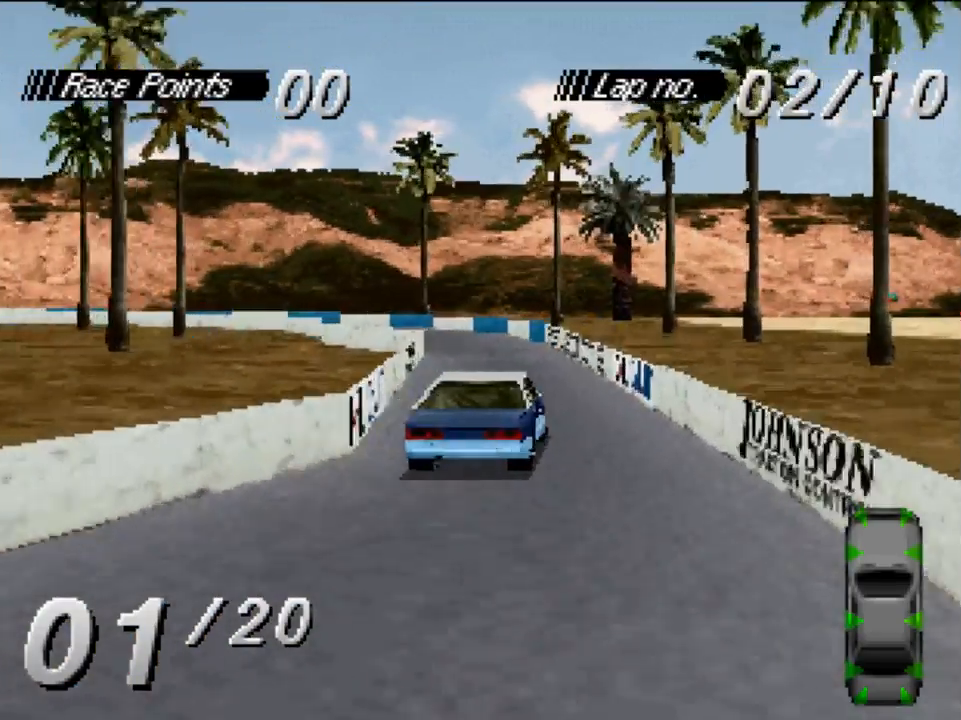
{"buttons": ["A", "DPAD_LEFT"], "left_stick": "center", "right_stick": "center", "events": [[17, "DPAD_LEFT", "up"], [350, "DPAD_LEFT", "down"]]}
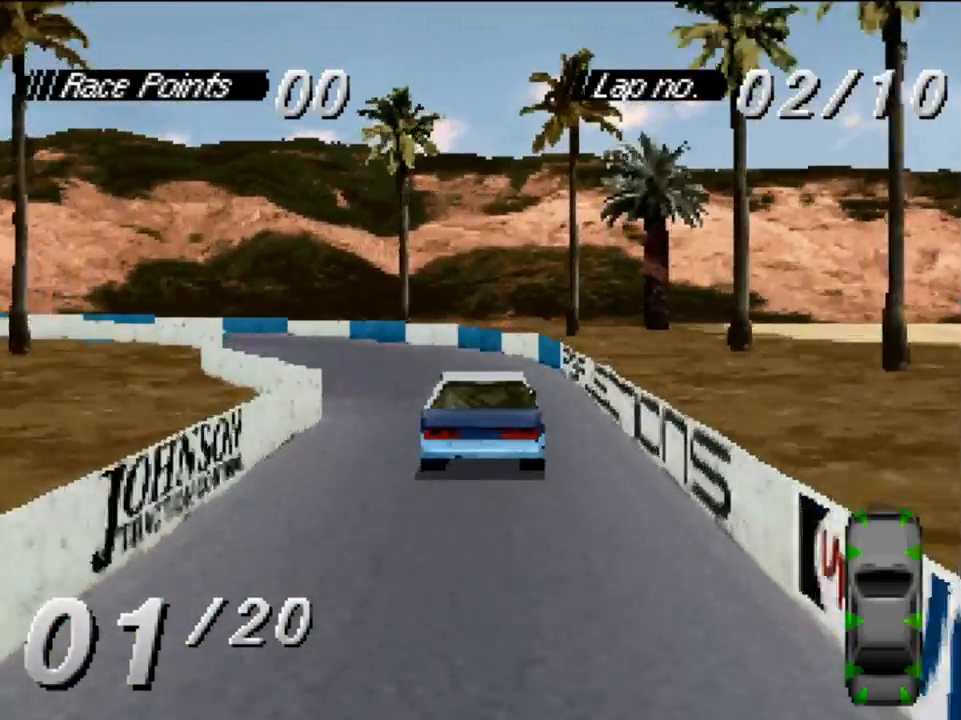
{"buttons": ["A", "DPAD_LEFT"], "left_stick": "center", "right_stick": "center", "events": []}
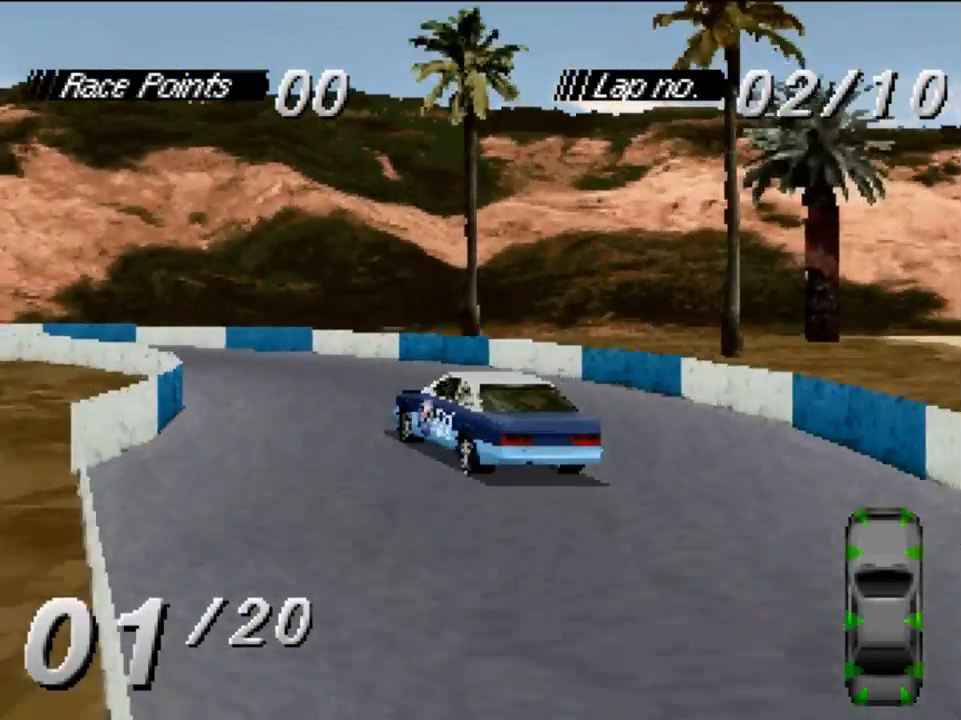
{"buttons": ["A", "DPAD_LEFT"], "left_stick": "center", "right_stick": "center", "events": [[50, "DPAD_LEFT", "up"], [150, "DPAD_LEFT", "down"]]}